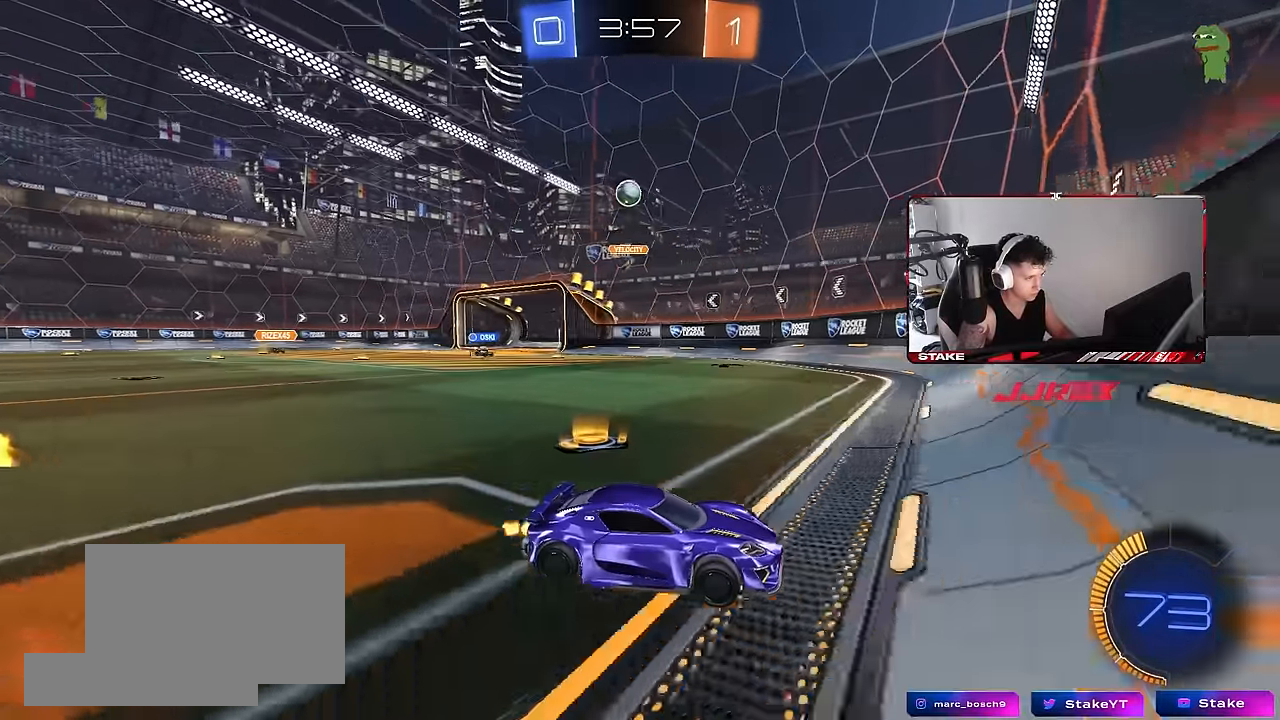
Gameplay with keyboard and mouse; each line is a JSON object with the keys and mouse buttons held at the frame after it. "events" lists presses ("down") and releases ("up") of "1", "2", "3", "4", "5", "a", "alt", "c", "caps_lock", "ctrl", "d", "e", "f", "g", "q", "r", "s", "shift", "space", "t", "tab", "v", "w", "x", "z", "mouse_left", "mouse_wheel" and "mouse_right" between this image and that frame as [ms after this image, input, new state], when the widget could be followed in between. "mouse_left", "mouse_wheel", "mouse_right" = the "left", "wheel", "right" buttons of the "mouse" list. No other keys are recorded. "wheel" means that the mouse wheel is clicked or scrolled. Mouse movement is not recorded.
{"keys": ["a", "d"], "mouse": [], "events": [[33, "a", "down"], [33, "s", "down"], [166, "s", "up"], [266, "a", "up"], [266, "d", "down"], [316, "w", "down"], [400, "w", "up"], [500, "a", "down"]]}
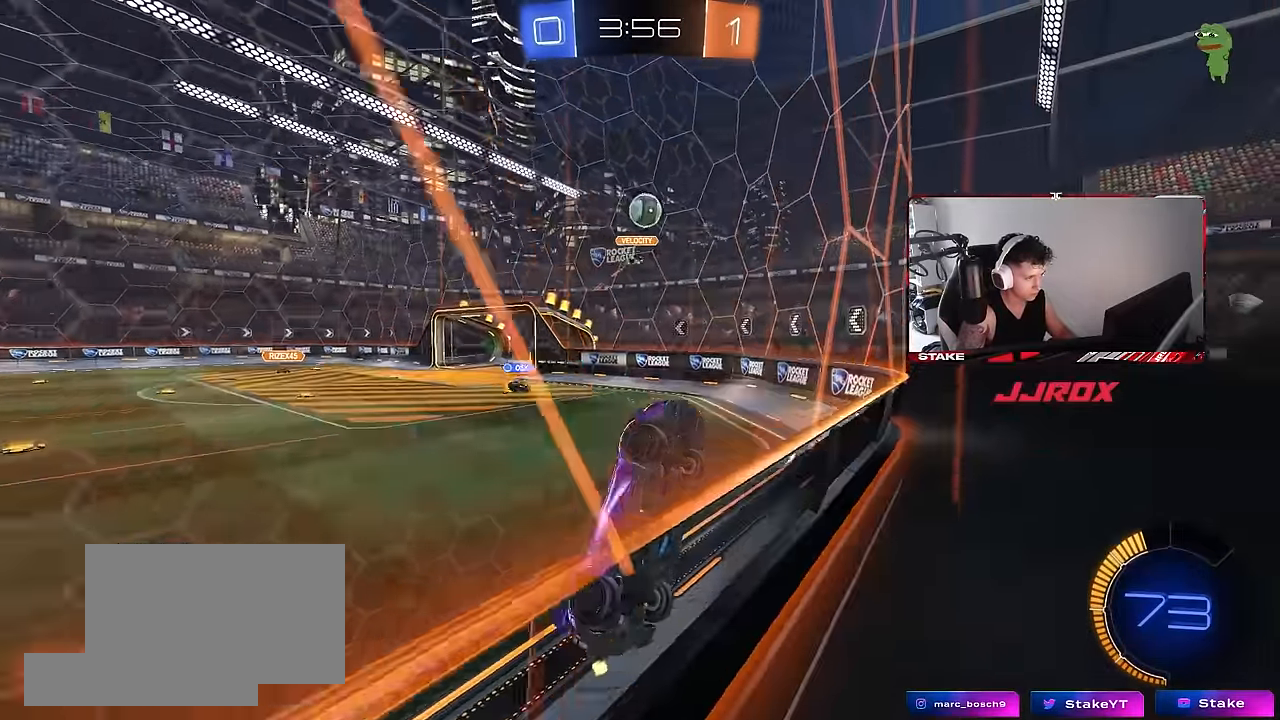
{"keys": ["a", "w"], "mouse": ["left"], "events": [[50, "d", "up"], [83, "a", "up"], [83, "w", "down"], [233, "a", "down"], [233, "mouse_left", "down"], [366, "a", "up"], [466, "a", "down"]]}
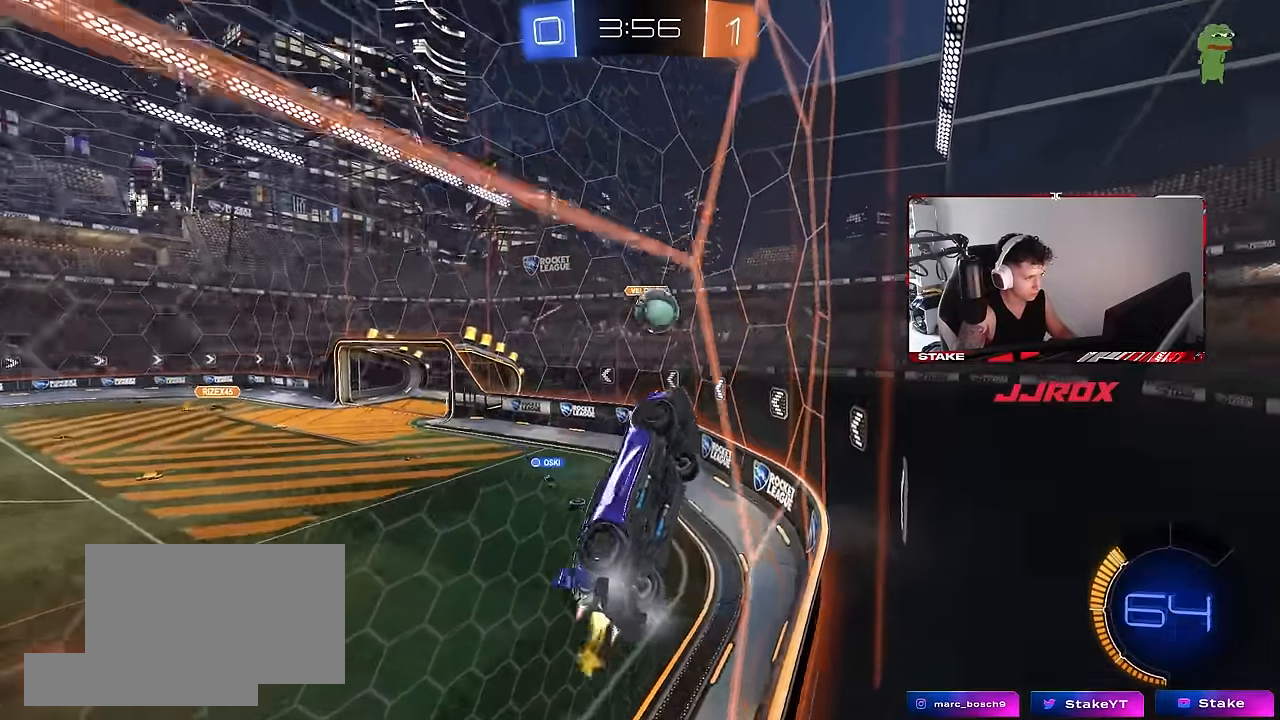
{"keys": ["a", "w"], "mouse": ["left"], "events": [[66, "mouse_left", "up"], [150, "shift", "down"], [300, "shift", "up"], [433, "mouse_left", "down"]]}
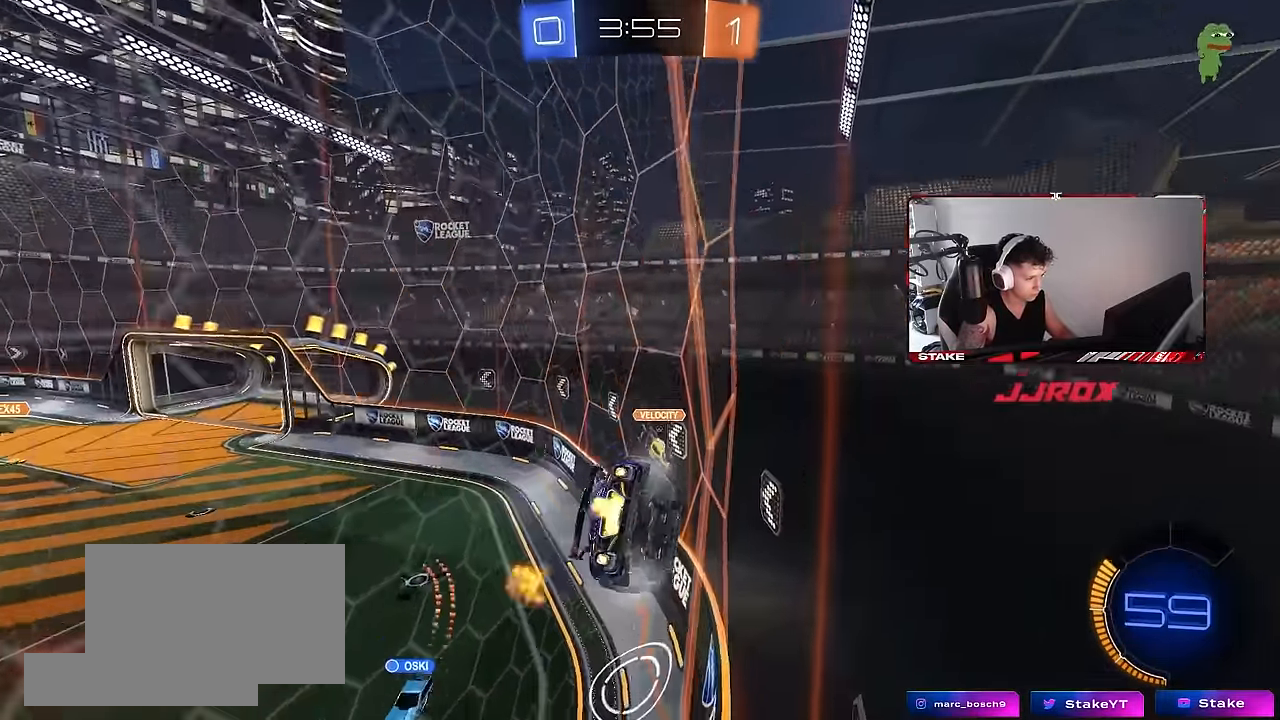
{"keys": ["a", "w"], "mouse": ["left"], "events": [[116, "shift", "down"], [166, "shift", "up"]]}
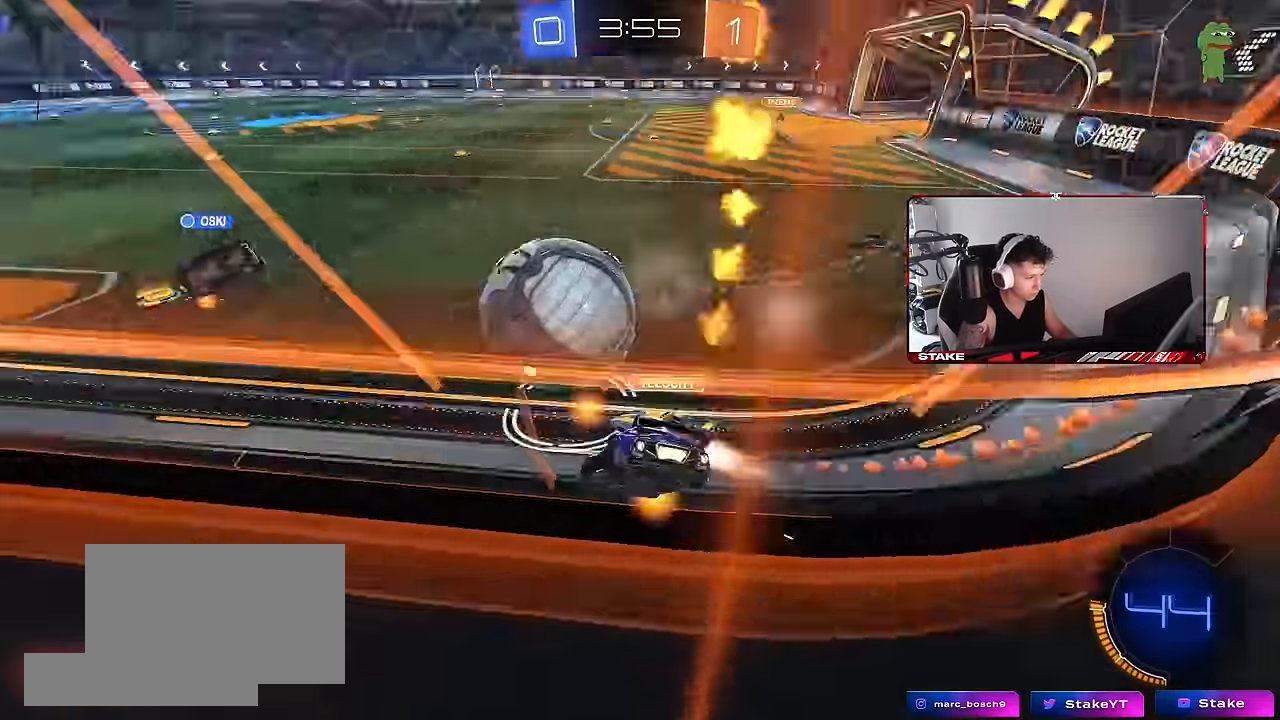
{"keys": ["w"], "mouse": ["left"], "events": [[417, "a", "up"]]}
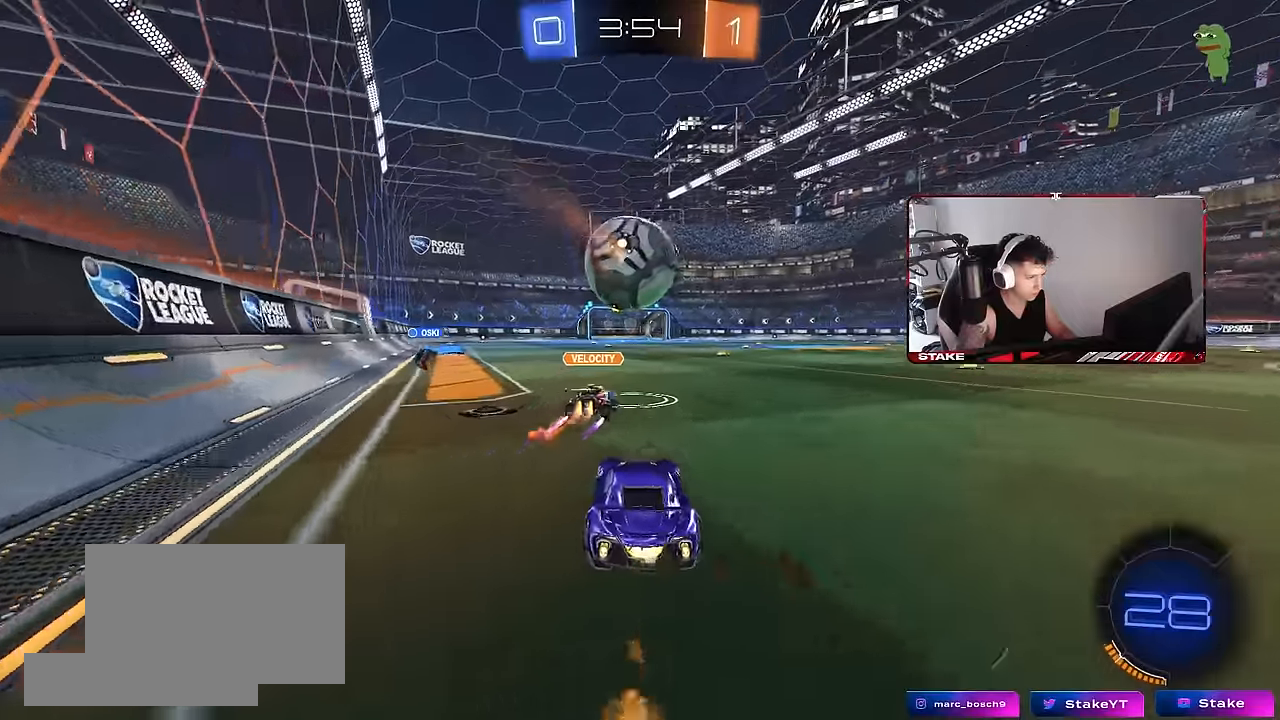
{"keys": ["a", "s", "shift"], "mouse": ["left"], "events": [[17, "d", "down"], [100, "mouse_right", "down"], [200, "d", "up"], [250, "a", "down"], [250, "mouse_right", "up"], [250, "shift", "down"], [300, "mouse_right", "down"], [333, "s", "down"], [383, "w", "up"], [483, "mouse_right", "up"]]}
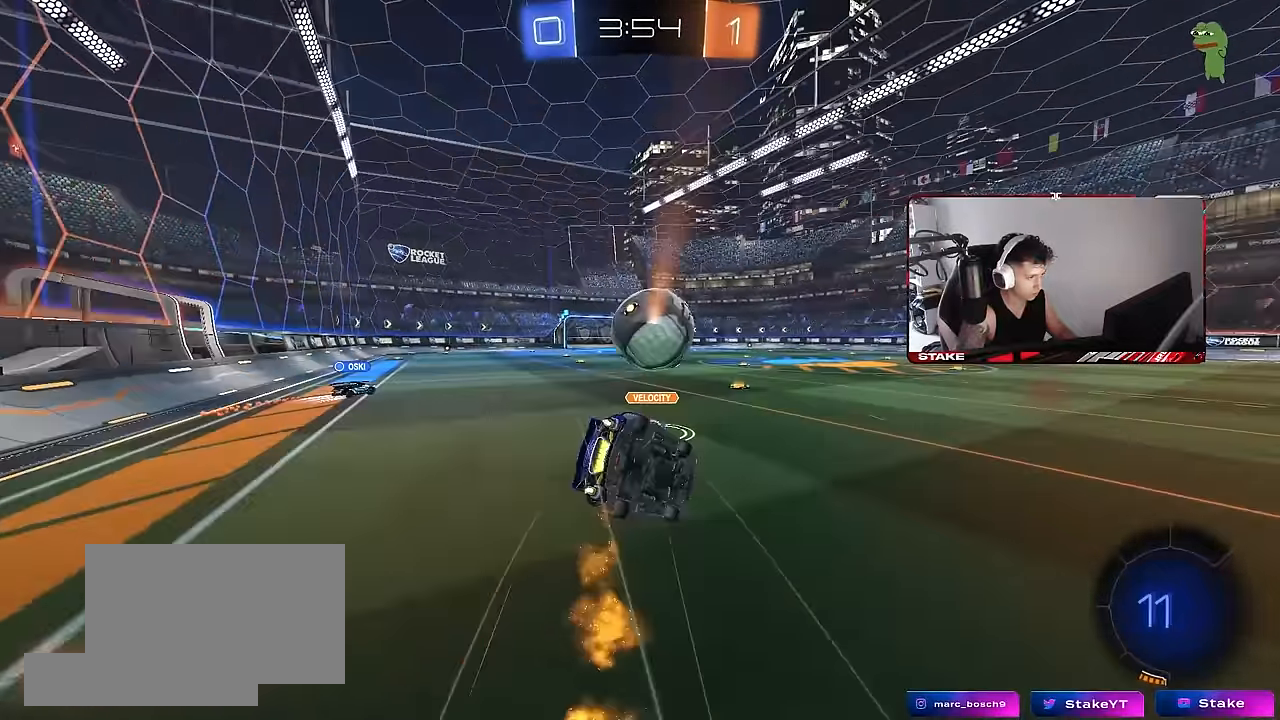
{"keys": ["a", "s", "shift"], "mouse": [], "events": [[33, "mouse_left", "up"], [217, "s", "up"], [367, "s", "down"]]}
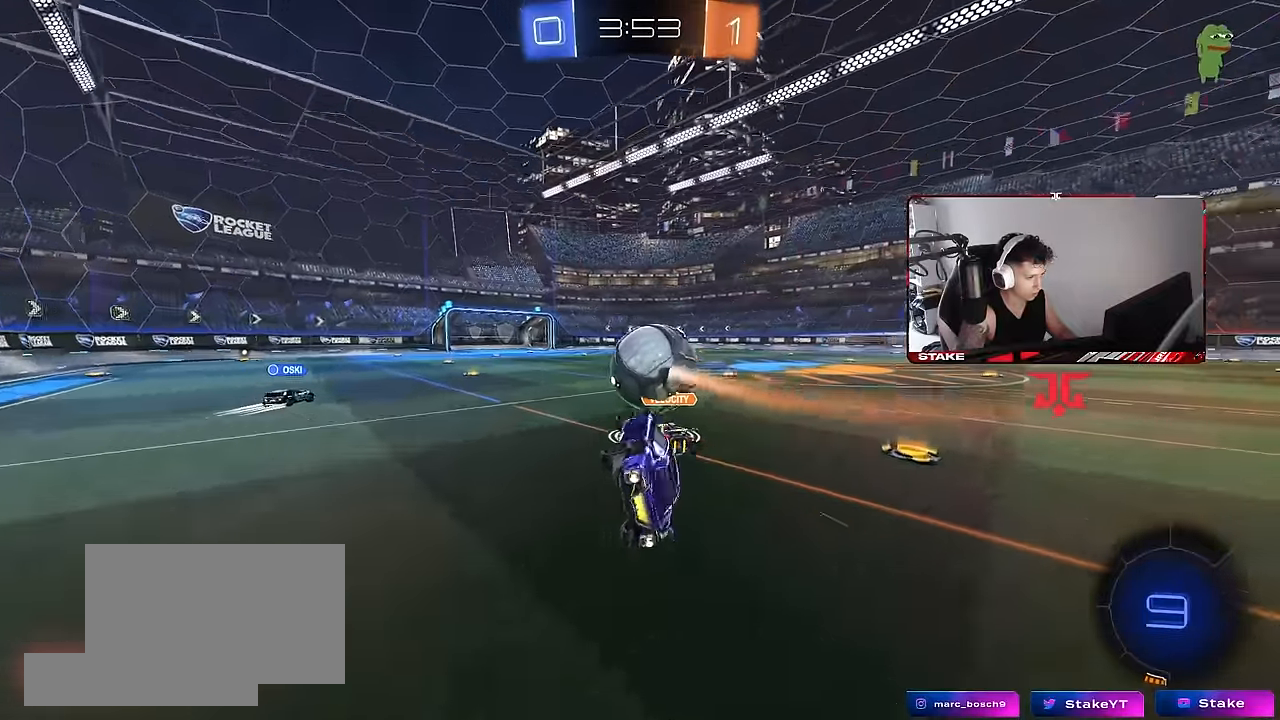
{"keys": ["w"], "mouse": [], "events": [[83, "shift", "up"], [133, "s", "up"], [233, "a", "up"], [317, "w", "down"]]}
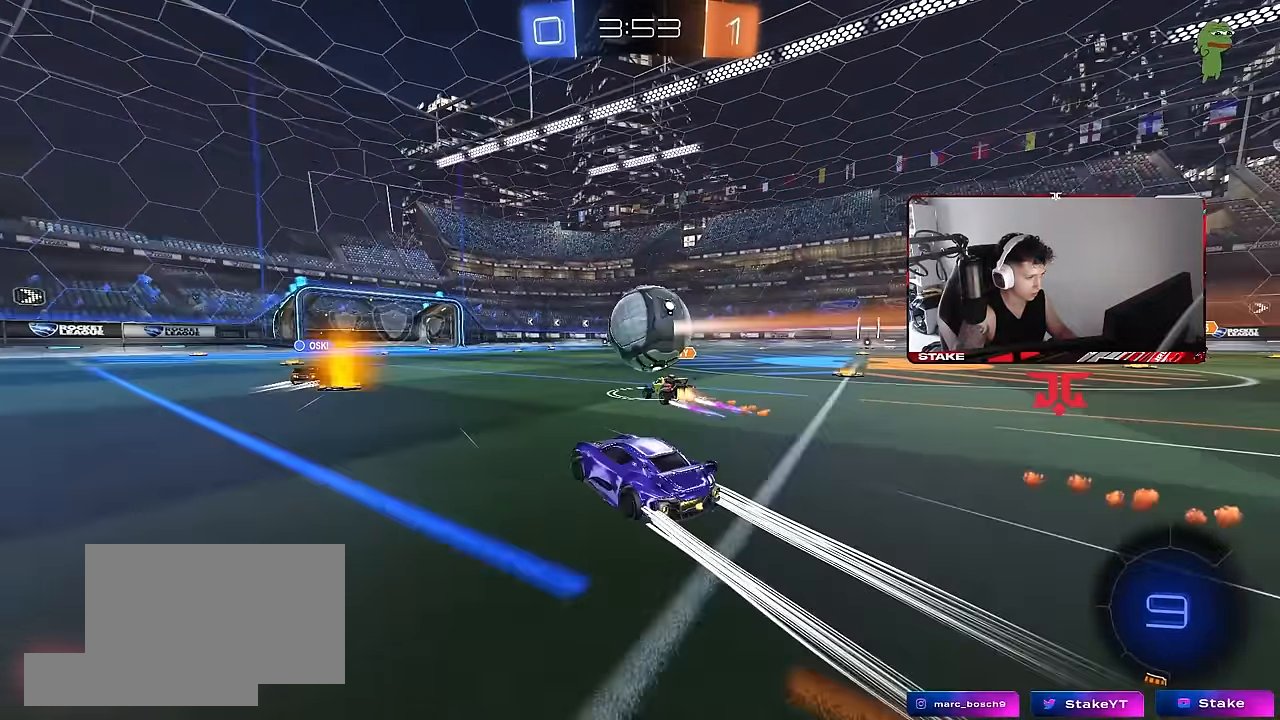
{"keys": ["w"], "mouse": [], "events": []}
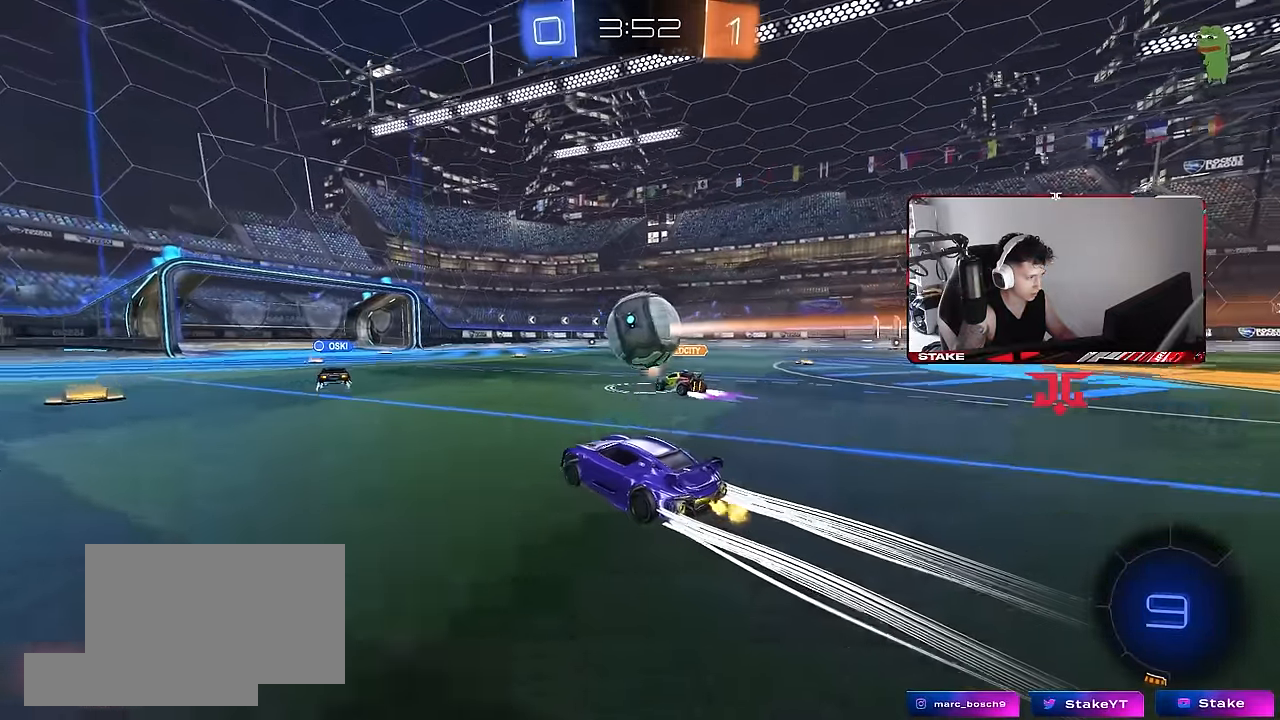
{"keys": ["w"], "mouse": [], "events": [[350, "a", "down"], [450, "a", "up"]]}
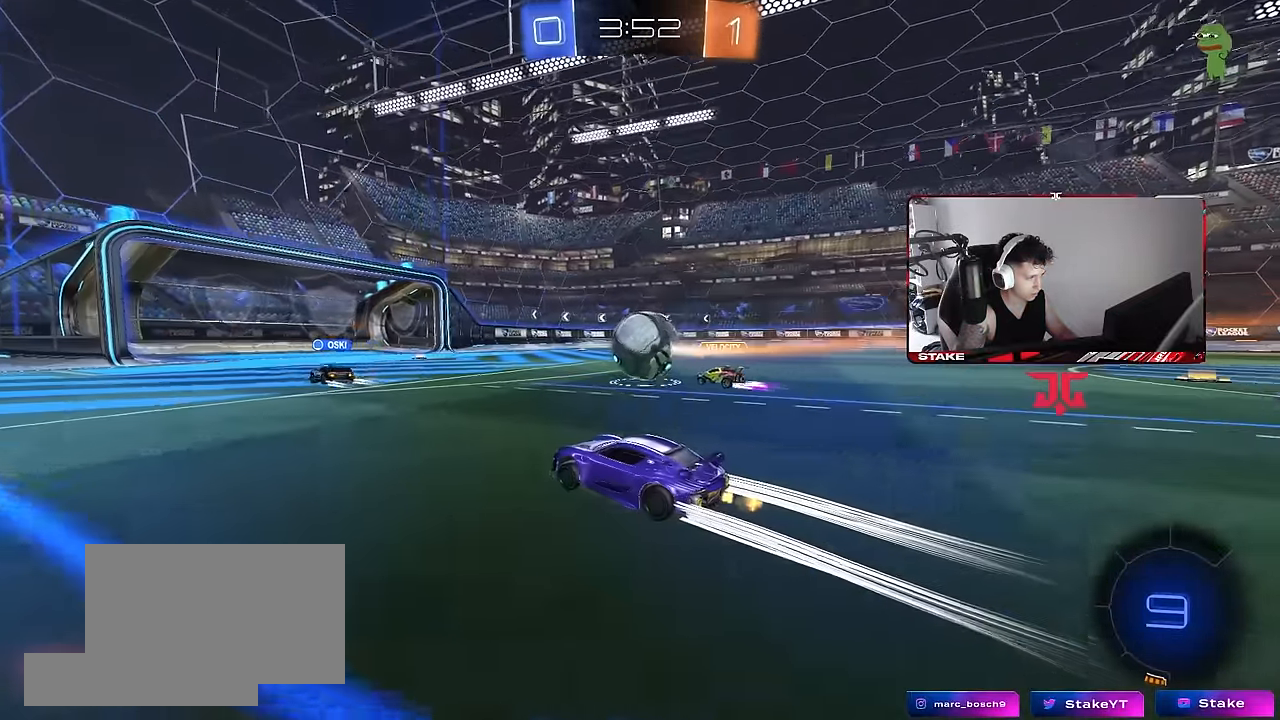
{"keys": [], "mouse": [], "events": [[317, "w", "up"]]}
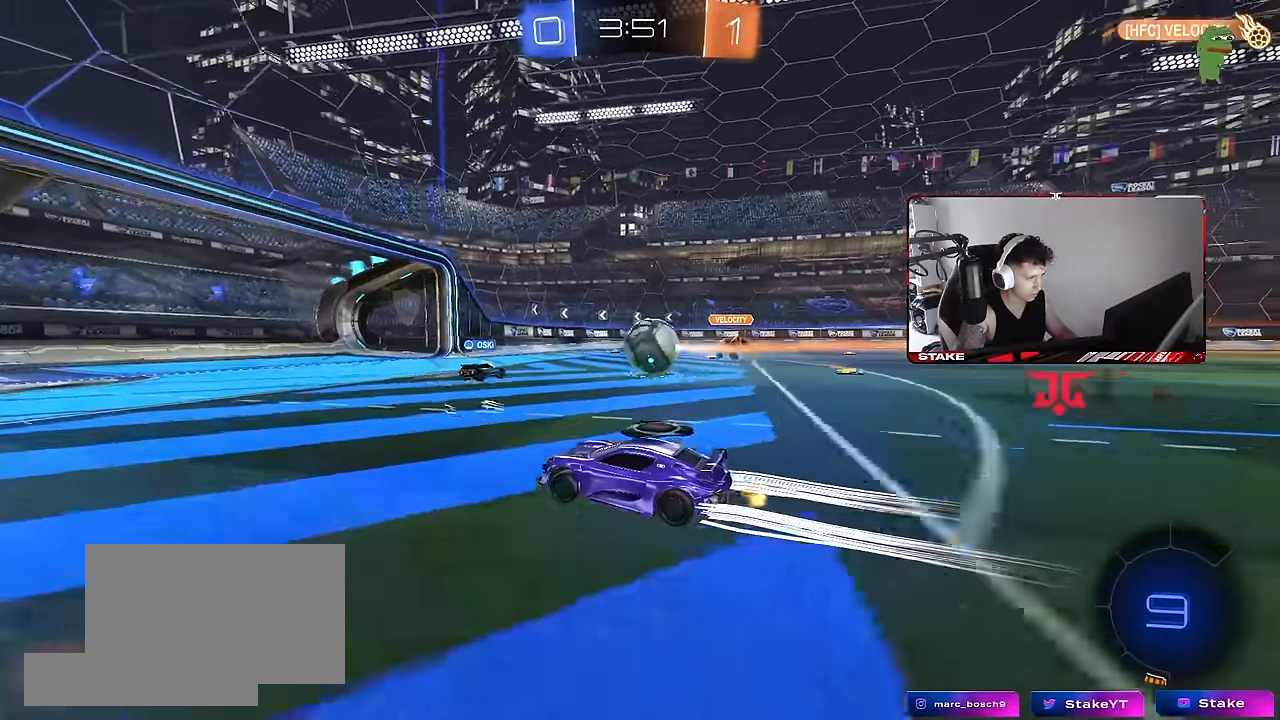
{"keys": ["d", "w"], "mouse": [], "events": [[67, "s", "down"], [100, "d", "down"], [150, "s", "up"], [300, "w", "down"]]}
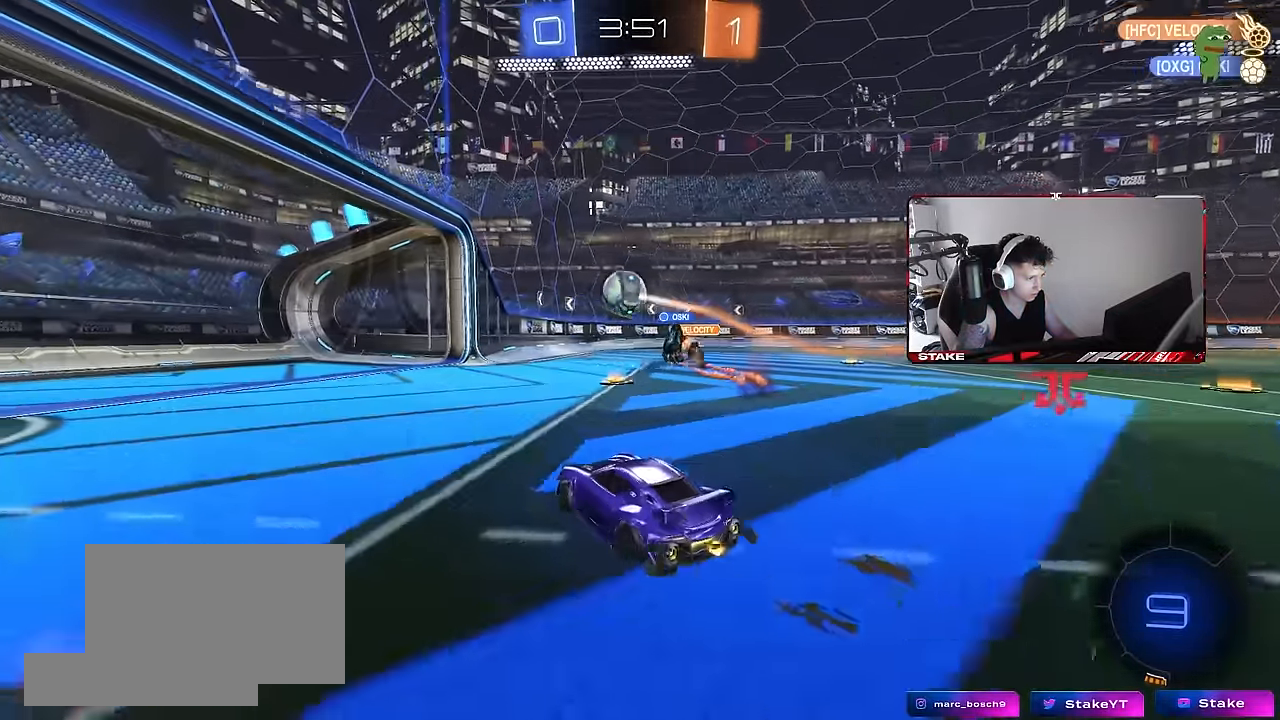
{"keys": ["d"], "mouse": [], "events": [[217, "shift", "down"], [317, "shift", "up"], [450, "w", "up"]]}
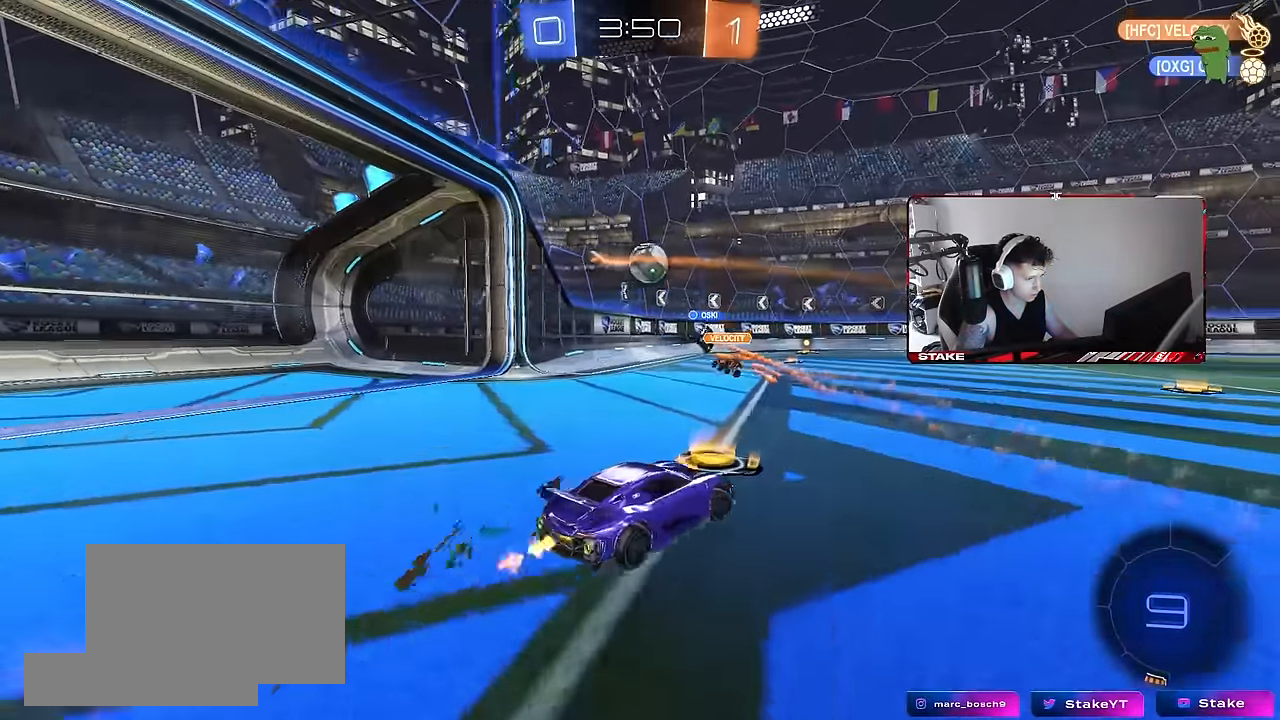
{"keys": ["a", "w"], "mouse": [], "events": [[133, "a", "down"], [183, "d", "up"], [183, "w", "down"], [233, "shift", "down"], [417, "shift", "up"]]}
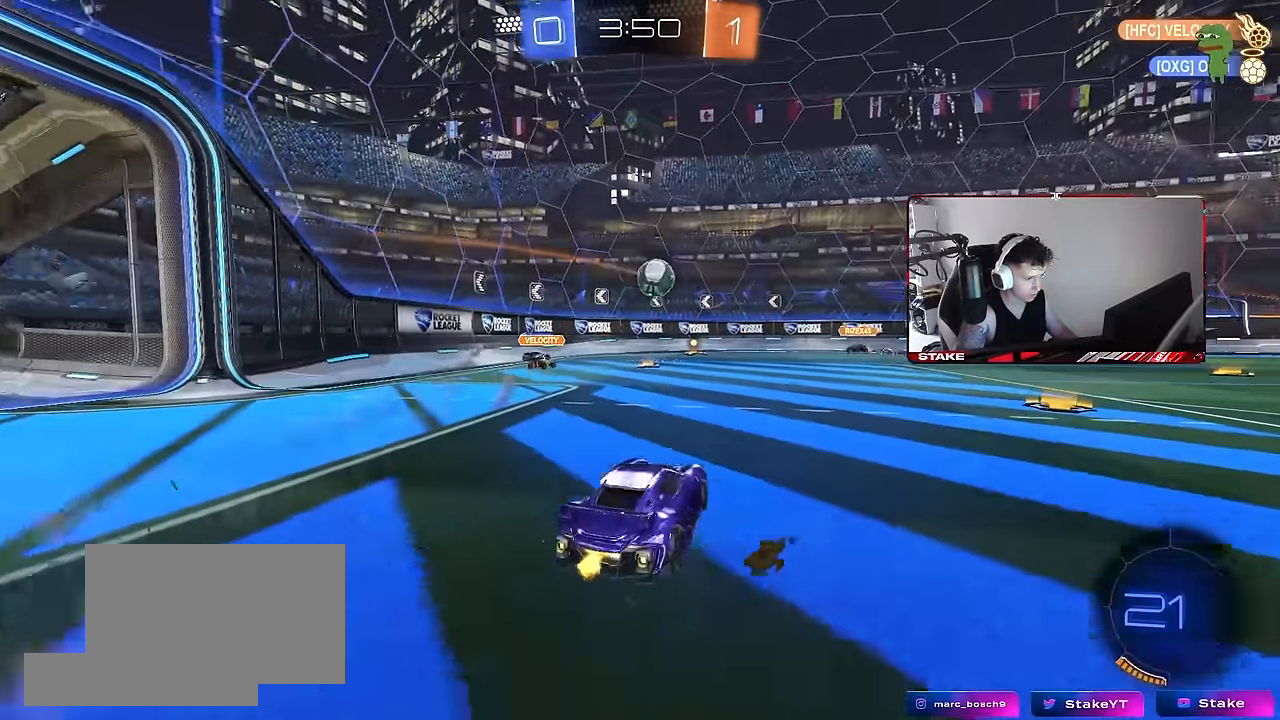
{"keys": ["a", "w"], "mouse": [], "events": []}
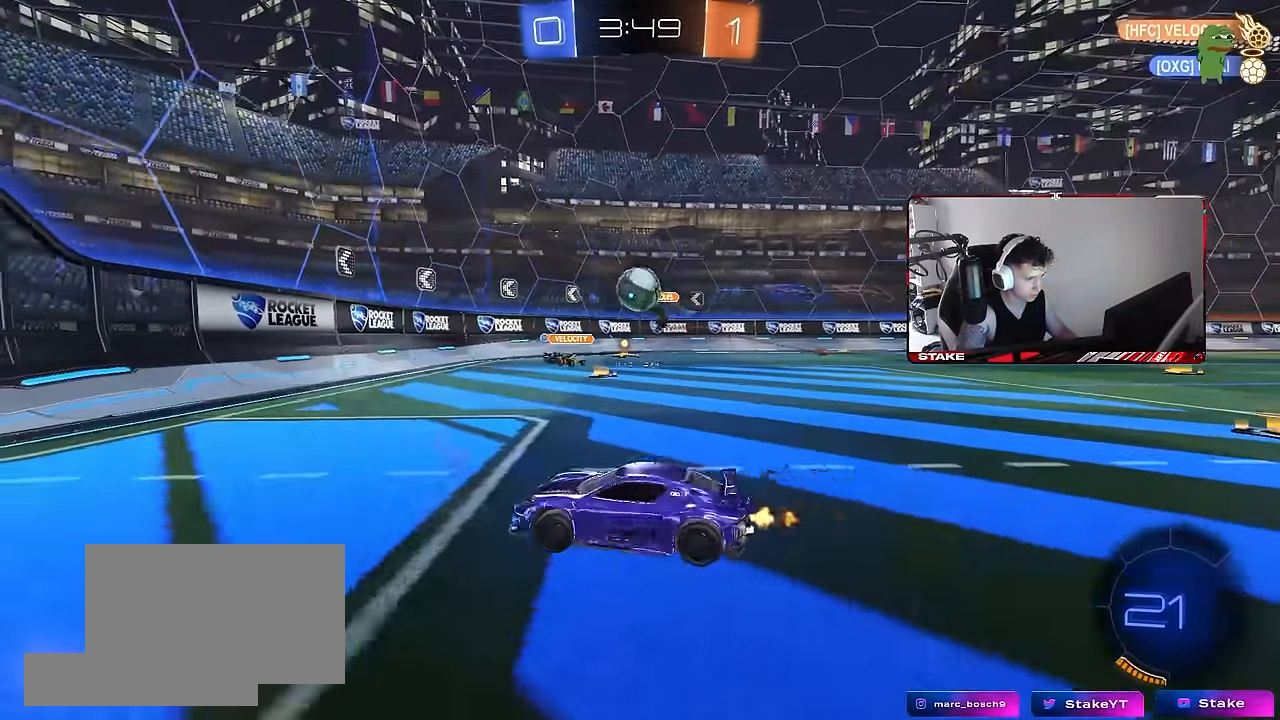
{"keys": ["shift"], "mouse": ["left"], "events": [[117, "a", "up"], [117, "d", "down"], [117, "w", "up"], [217, "mouse_left", "down"], [217, "w", "down"], [267, "mouse_right", "down"], [317, "d", "up"], [350, "w", "up"], [400, "a", "down"], [400, "d", "down"], [400, "s", "down"], [400, "shift", "down"], [433, "a", "up"], [433, "mouse_right", "up"], [450, "d", "up"], [450, "s", "up"]]}
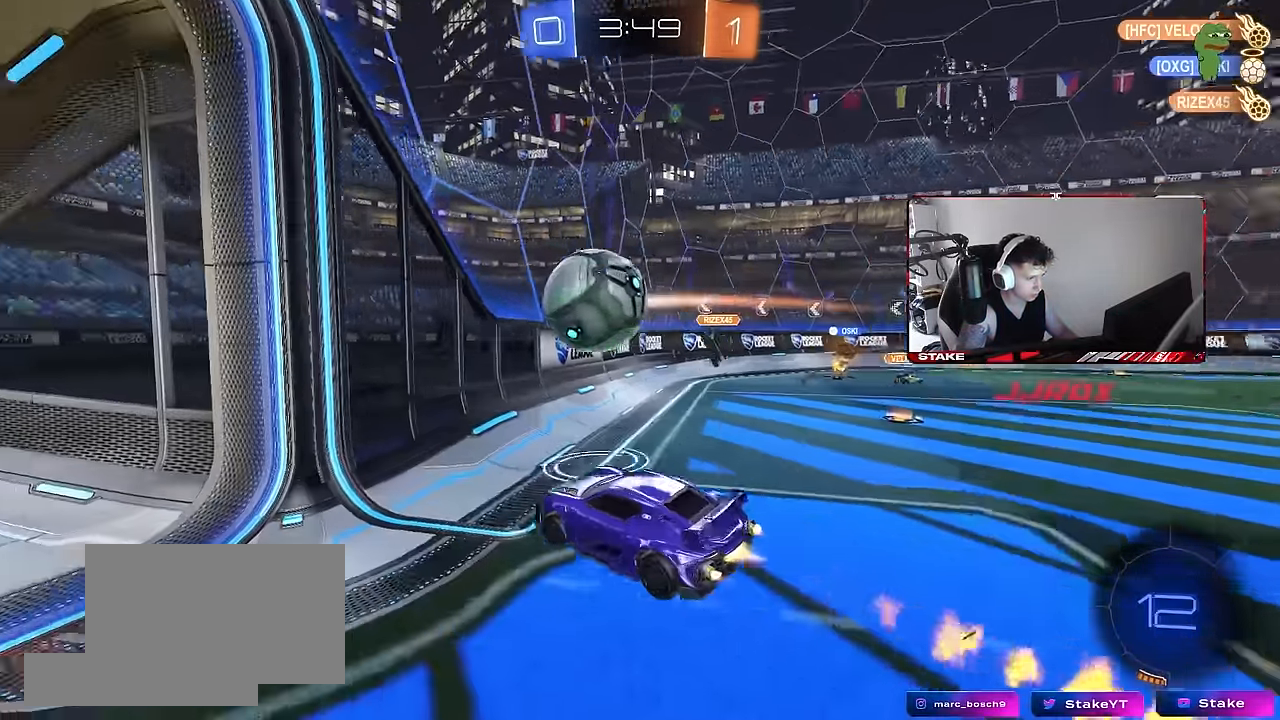
{"keys": ["d", "s", "shift"], "mouse": [], "events": [[50, "w", "down"], [133, "d", "down"], [133, "mouse_right", "down"], [233, "s", "down"], [267, "mouse_left", "up"], [283, "w", "up"], [300, "mouse_right", "up"]]}
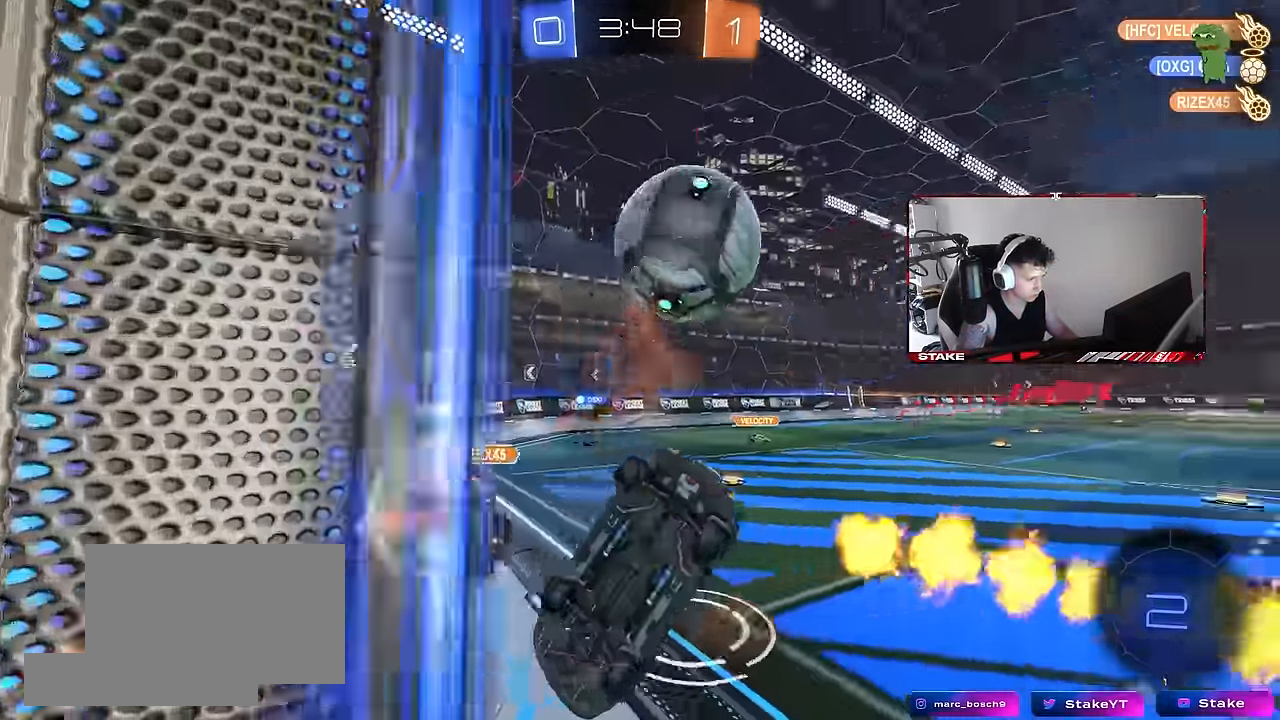
{"keys": ["d", "shift", "w"], "mouse": [], "events": [[67, "s", "up"], [150, "shift", "up"], [200, "w", "down"], [433, "shift", "down"]]}
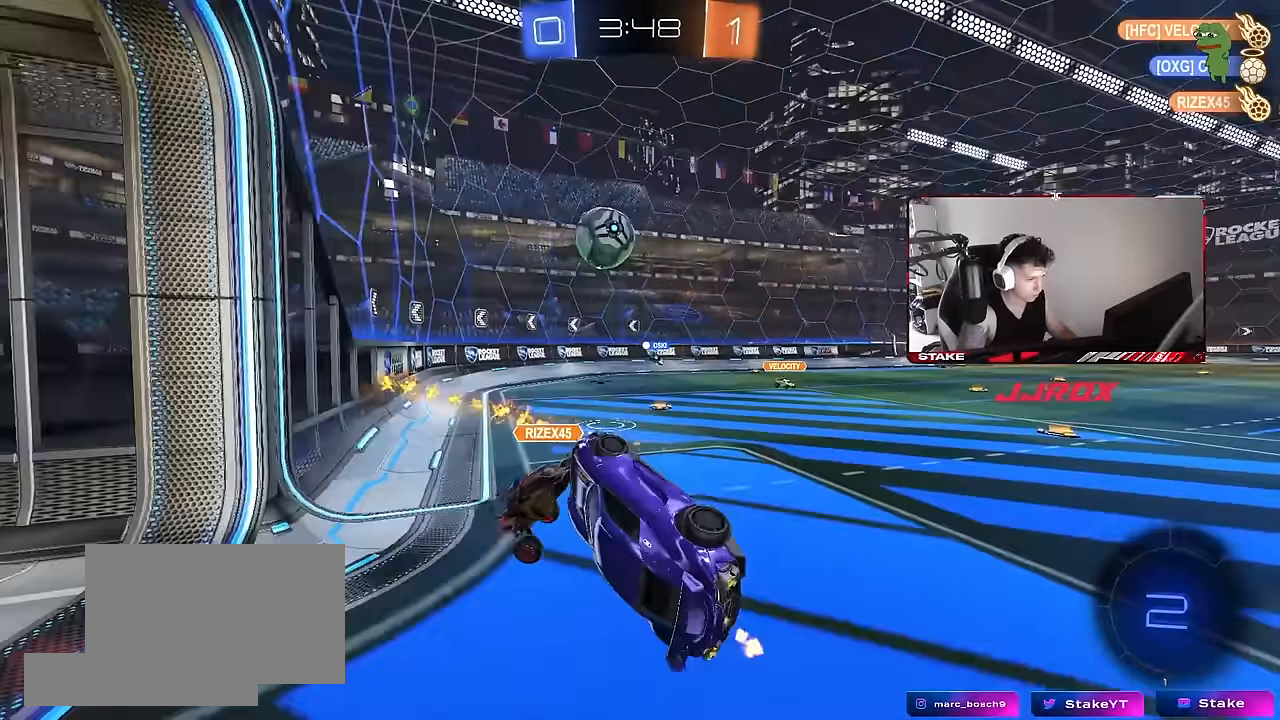
{"keys": ["a", "s"], "mouse": [], "events": [[117, "w", "up"], [167, "a", "down"], [167, "d", "up"], [167, "shift", "up"], [167, "w", "down"], [317, "w", "up"], [350, "s", "down"]]}
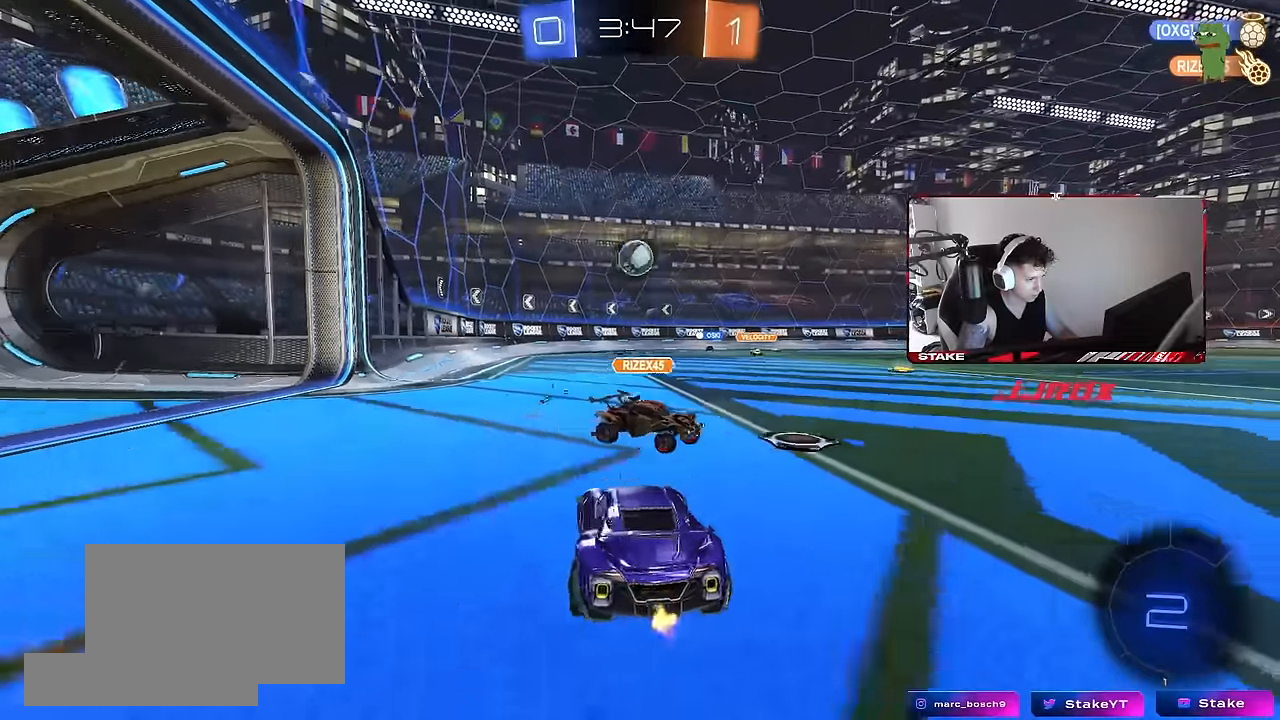
{"keys": ["d", "w"], "mouse": [], "events": [[133, "a", "up"], [133, "s", "up"], [183, "w", "down"], [367, "d", "down"]]}
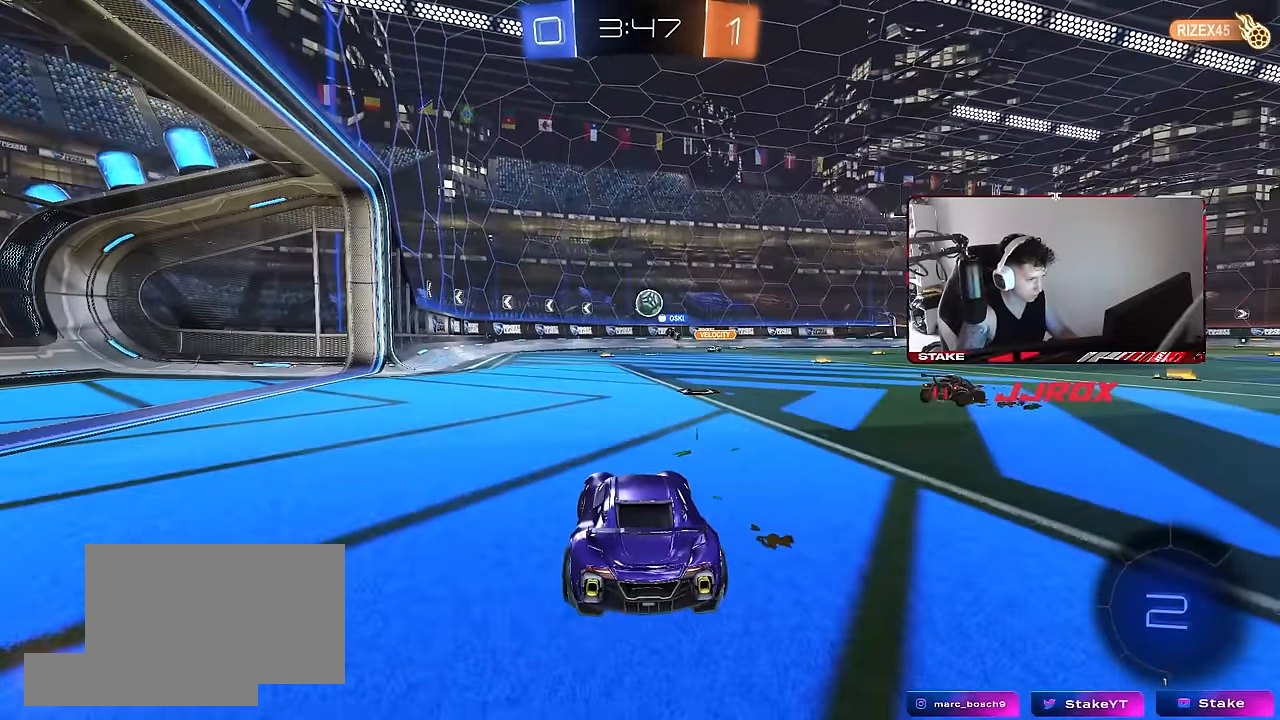
{"keys": ["d", "w"], "mouse": [], "events": [[150, "d", "up"], [300, "a", "down"], [333, "a", "up"], [483, "d", "down"]]}
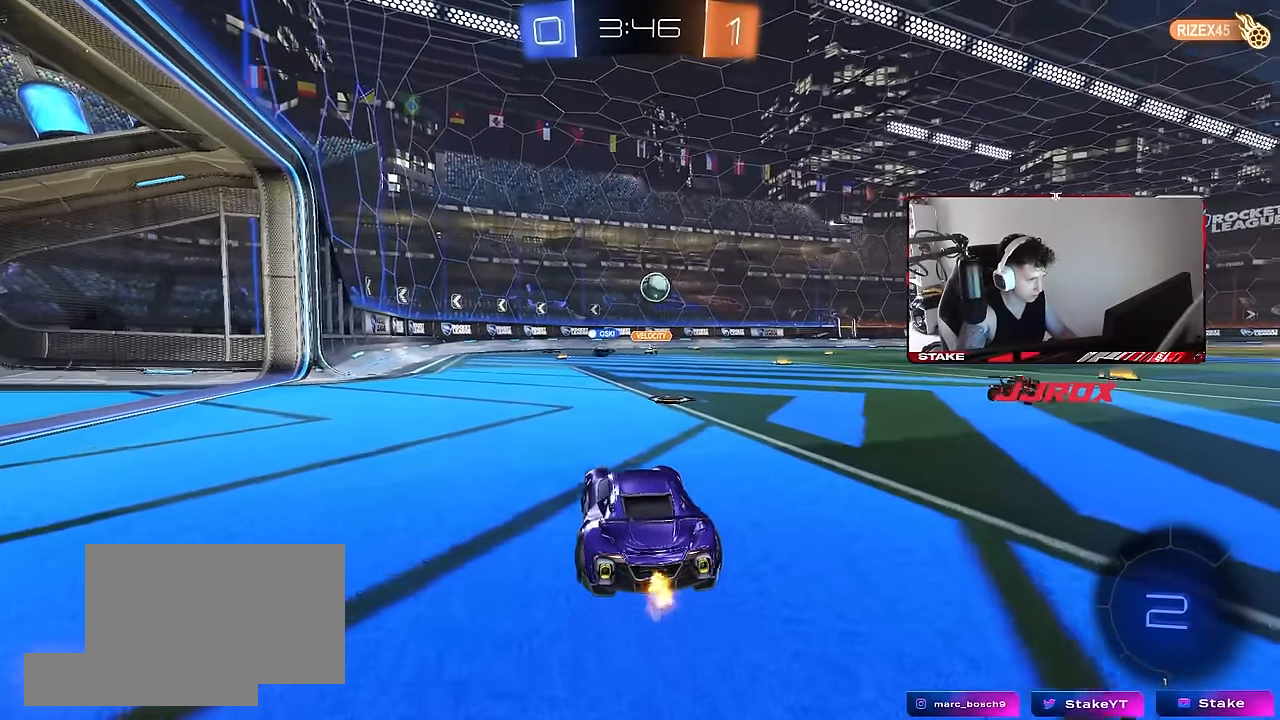
{"keys": ["d", "s"], "mouse": [], "events": [[67, "shift", "down"], [167, "d", "up"], [167, "shift", "up"], [217, "a", "down"], [217, "s", "down"], [217, "w", "up"], [317, "a", "up"], [317, "d", "down"]]}
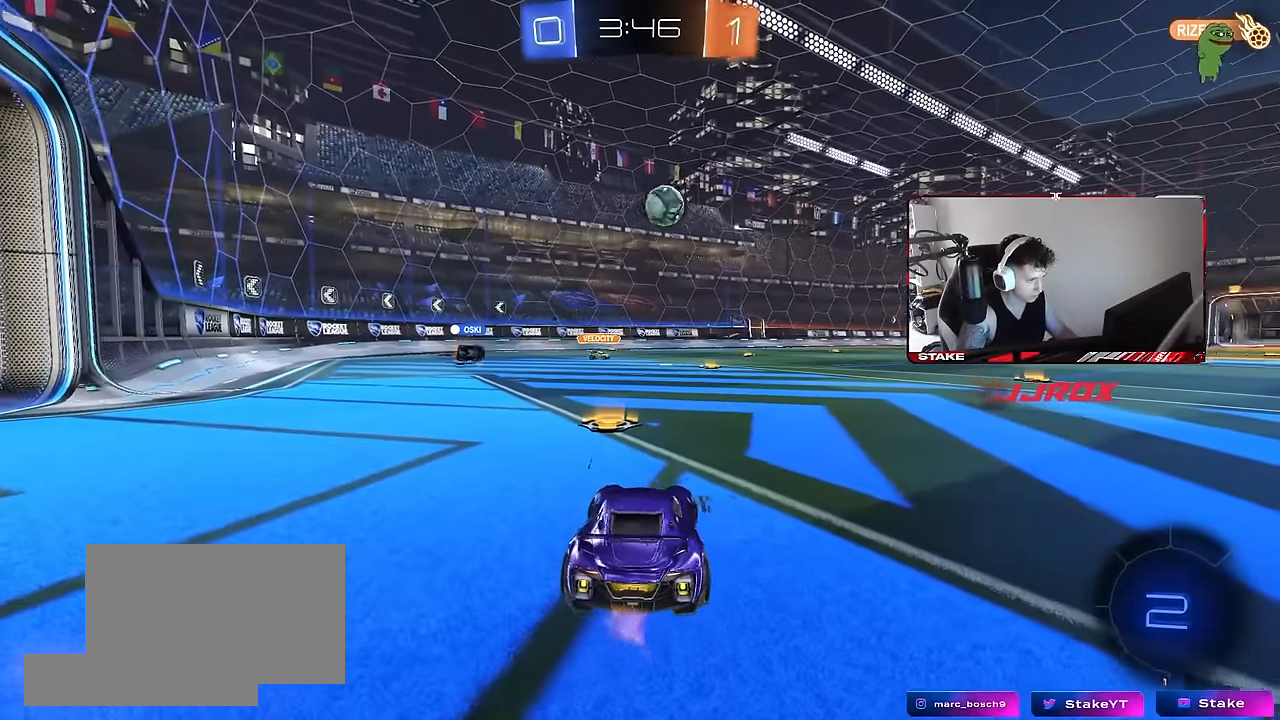
{"keys": ["s"], "mouse": [], "events": [[467, "d", "up"]]}
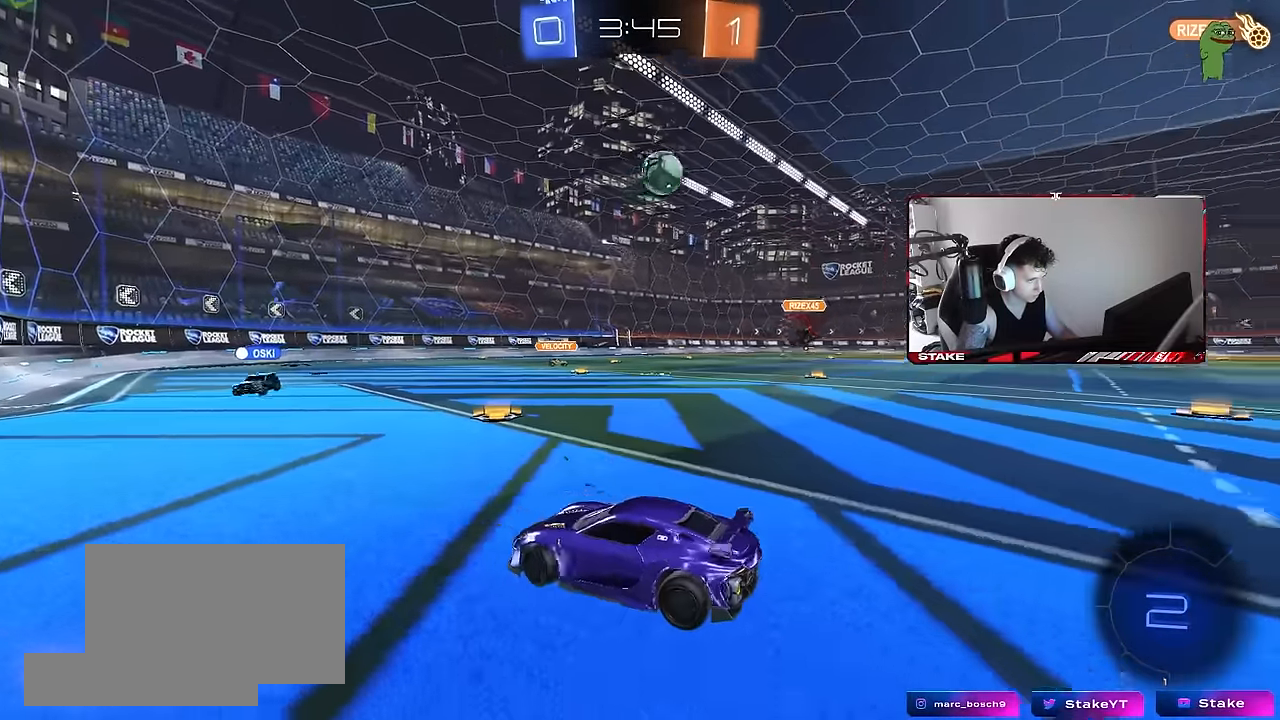
{"keys": ["space"], "mouse": [], "events": [[100, "mouse_right", "down"], [200, "mouse_right", "up"], [250, "mouse_right", "down"], [383, "space", "down"], [483, "mouse_right", "up"], [483, "s", "up"]]}
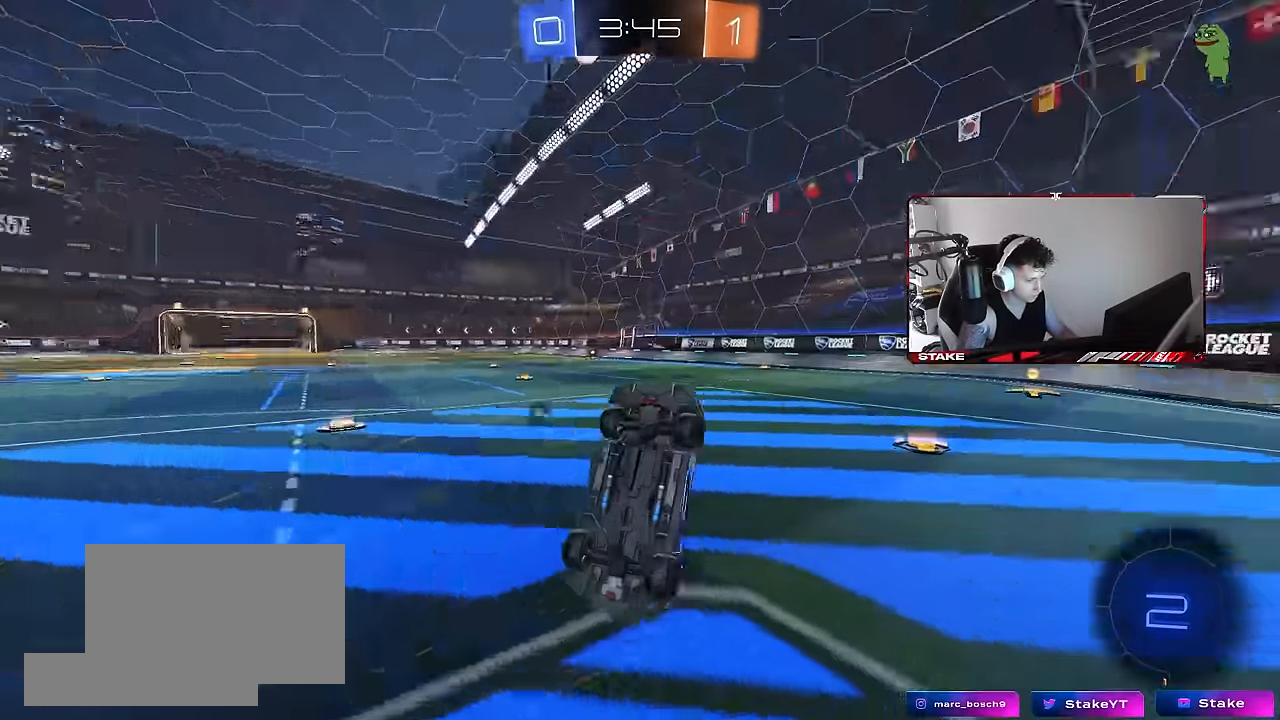
{"keys": ["a", "space", "w"], "mouse": ["left"], "events": [[33, "a", "down"], [33, "shift", "down"], [33, "space", "up"], [117, "mouse_left", "down"], [117, "w", "down"], [450, "space", "down"], [500, "shift", "up"]]}
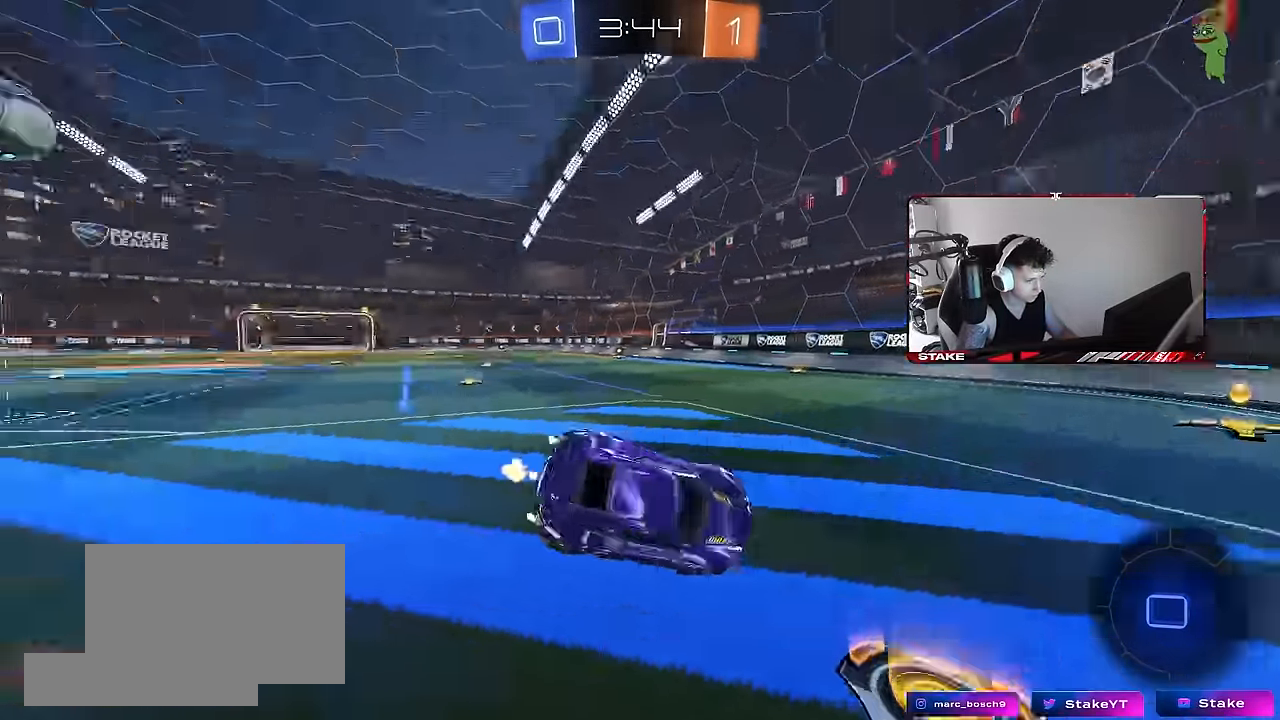
{"keys": ["w"], "mouse": ["left"], "events": [[133, "a", "up"], [133, "space", "up"], [183, "w", "up"], [233, "w", "down"], [283, "d", "down"], [467, "d", "up"]]}
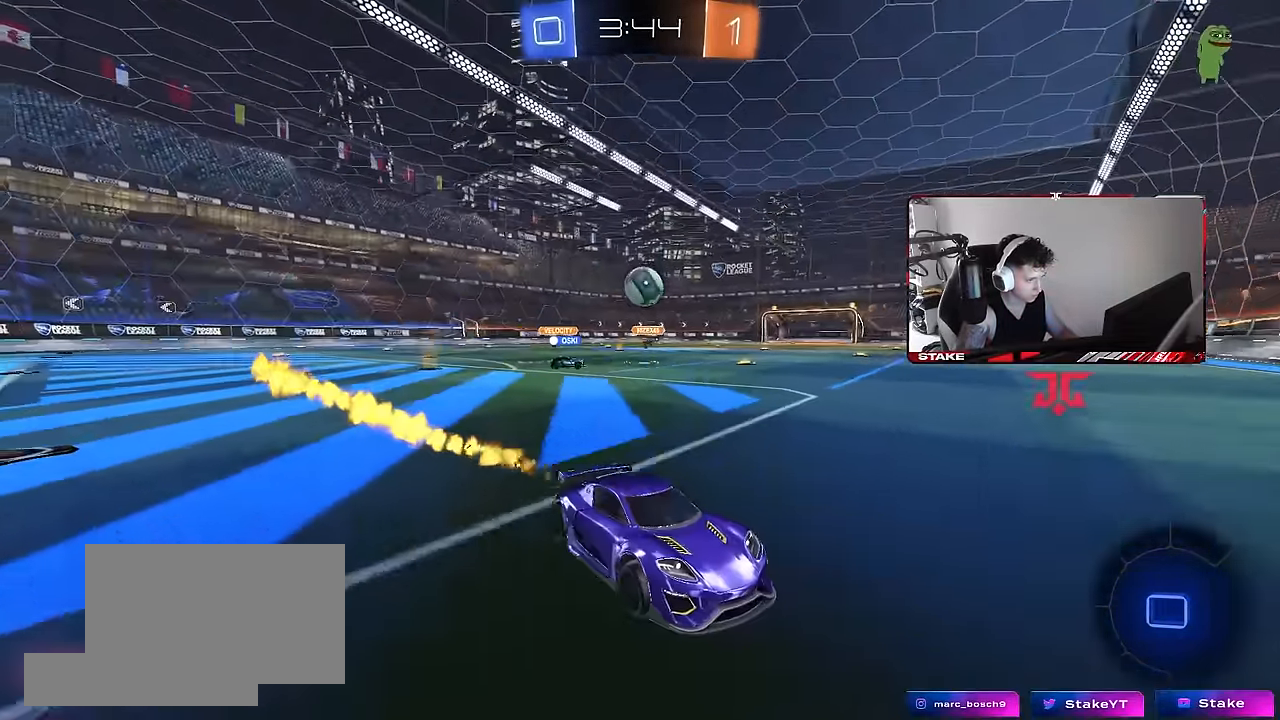
{"keys": ["a", "w"], "mouse": ["left"], "events": [[17, "a", "down"], [100, "a", "up"], [150, "mouse_left", "up"], [200, "a", "down"], [200, "shift", "down"], [300, "shift", "up"], [350, "mouse_left", "down"]]}
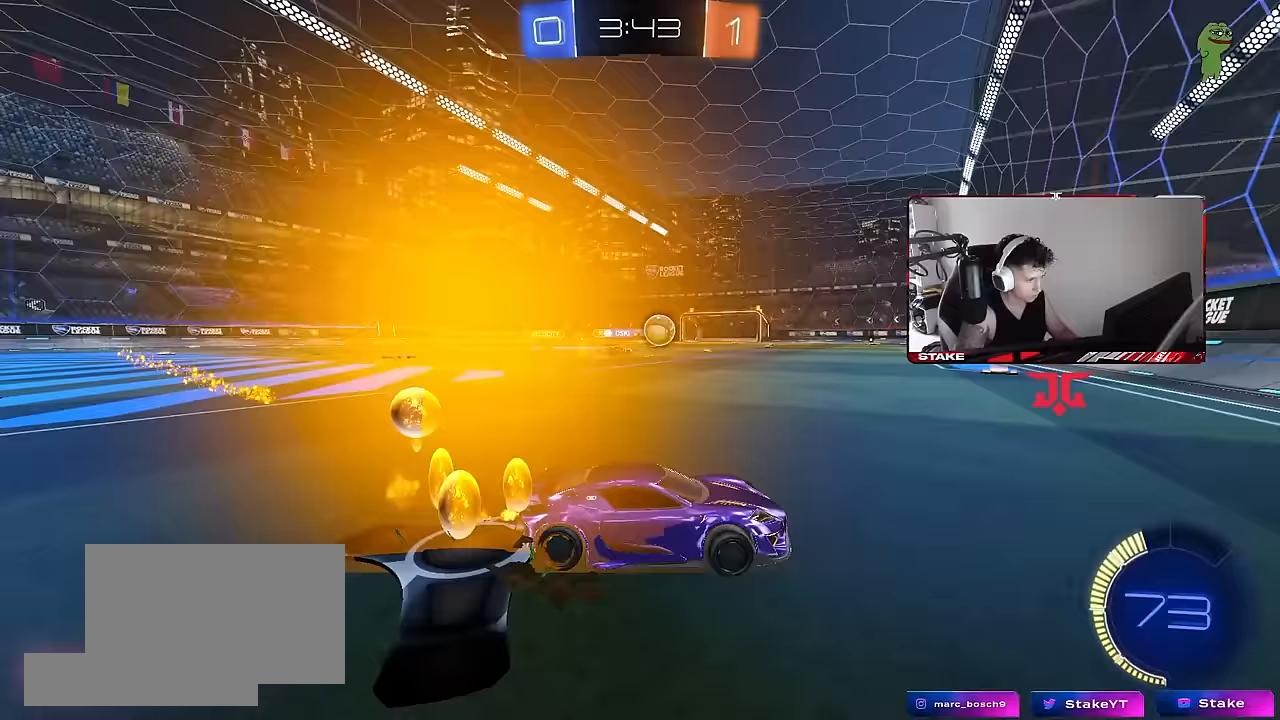
{"keys": ["a", "w"], "mouse": [], "events": [[167, "mouse_left", "up"], [267, "a", "up"], [400, "a", "down"]]}
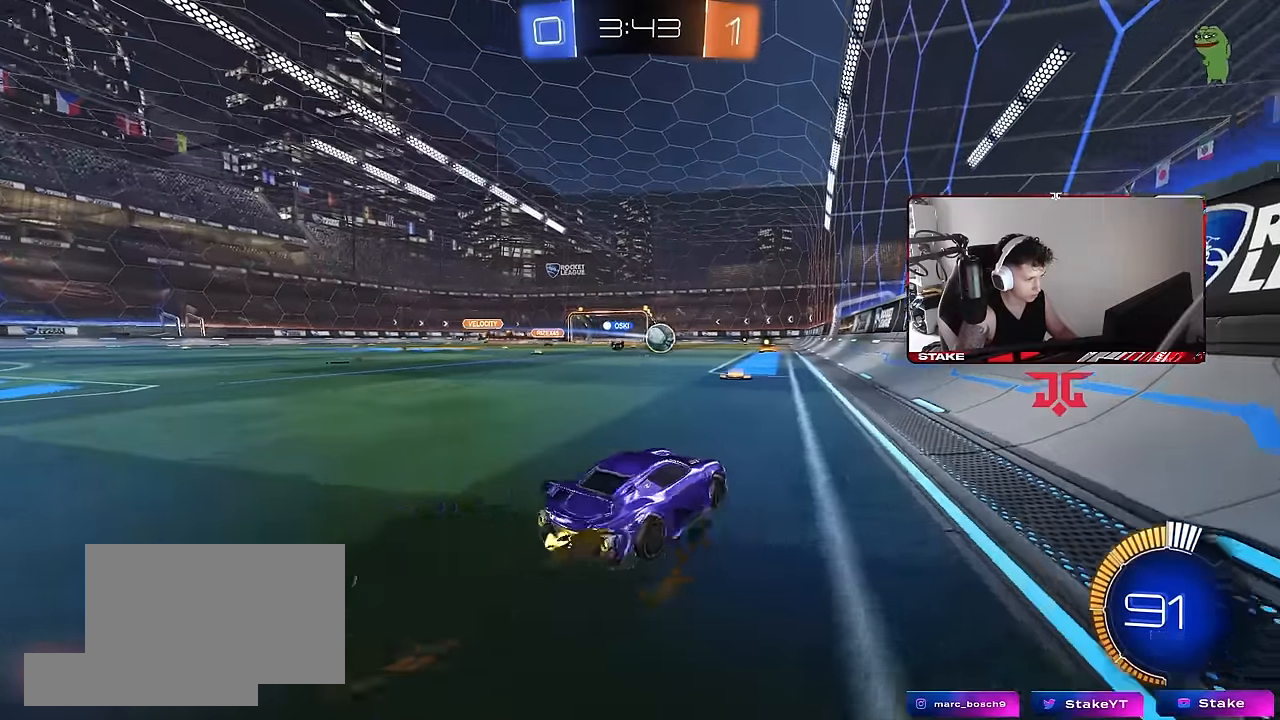
{"keys": [], "mouse": [], "events": [[83, "a", "up"], [183, "tab", "down"], [417, "w", "up"], [467, "tab", "up"]]}
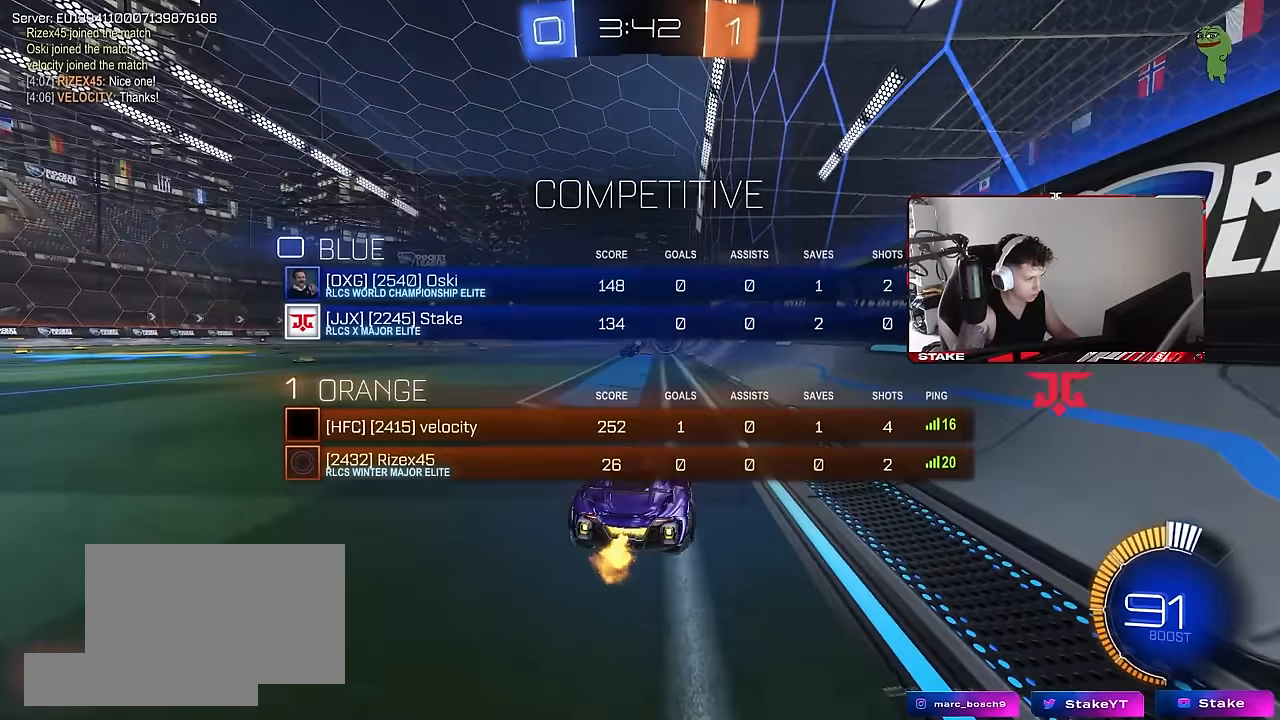
{"keys": ["a", "w"], "mouse": [], "events": [[100, "a", "down"], [200, "w", "down"], [300, "a", "up"], [483, "a", "down"]]}
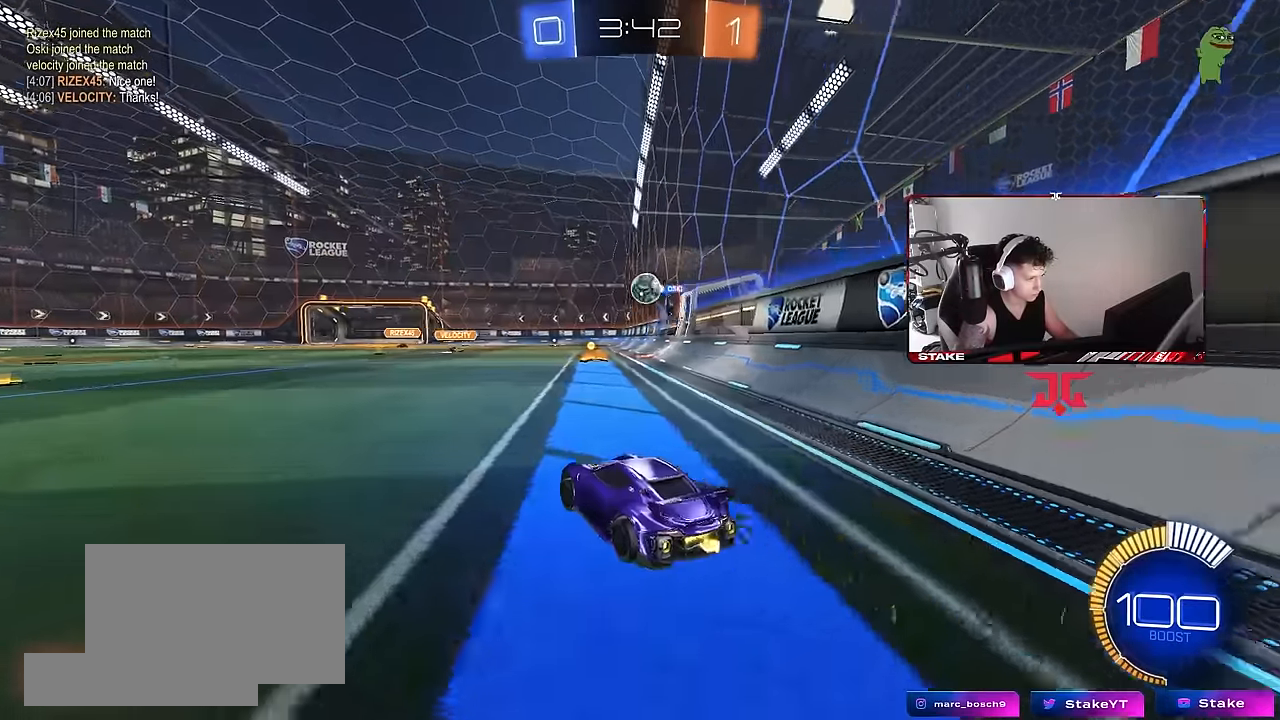
{"keys": ["w"], "mouse": [], "events": [[217, "a", "up"]]}